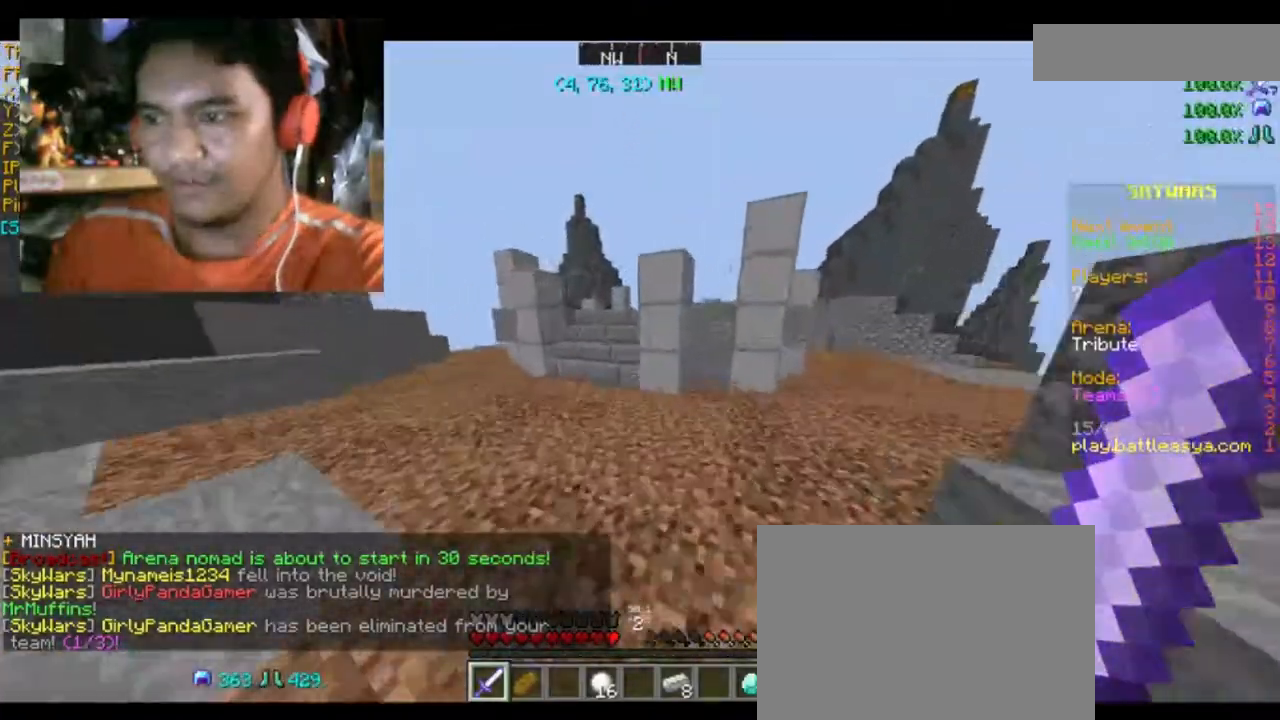
Gameplay with keyboard and mouse; each line is a JSON object with the keys and mouse buttons held at the frame after it. "events" lists presses ("down") and releases ("up") of "a", "d", "s", "space", "w", "mouse_left" and "mouse_right" between this image and that frame as [ms after this image, input, new state], when the widget could be followed in between. "mouse_left", "mouse_right" = the "left", "right" buttons of the "mouse" list. No other keys are recorded. Fast repeated clicks can show as one long hold. Mouse movement is not recorded.
{"keys": ["a", "w"], "mouse": [], "events": [[100, "a", "down"], [400, "space", "down"], [501, "space", "up"]]}
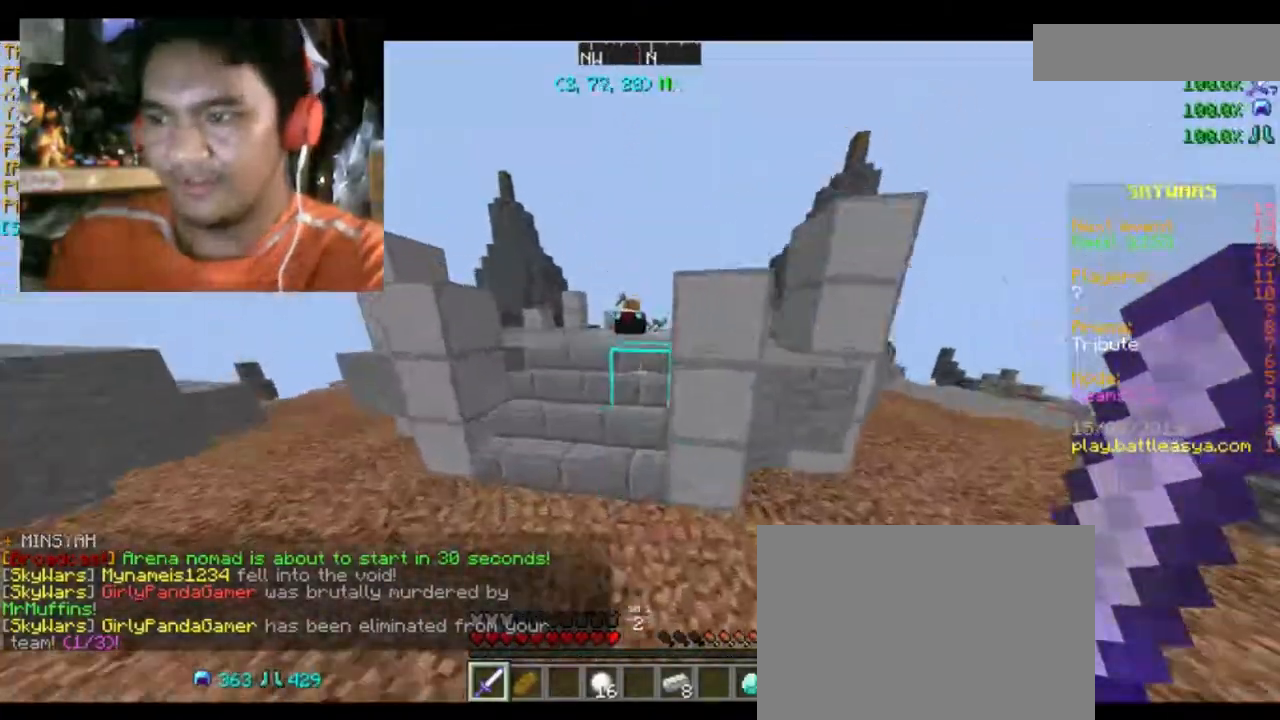
{"keys": ["w"], "mouse": [], "events": [[100, "a", "up"]]}
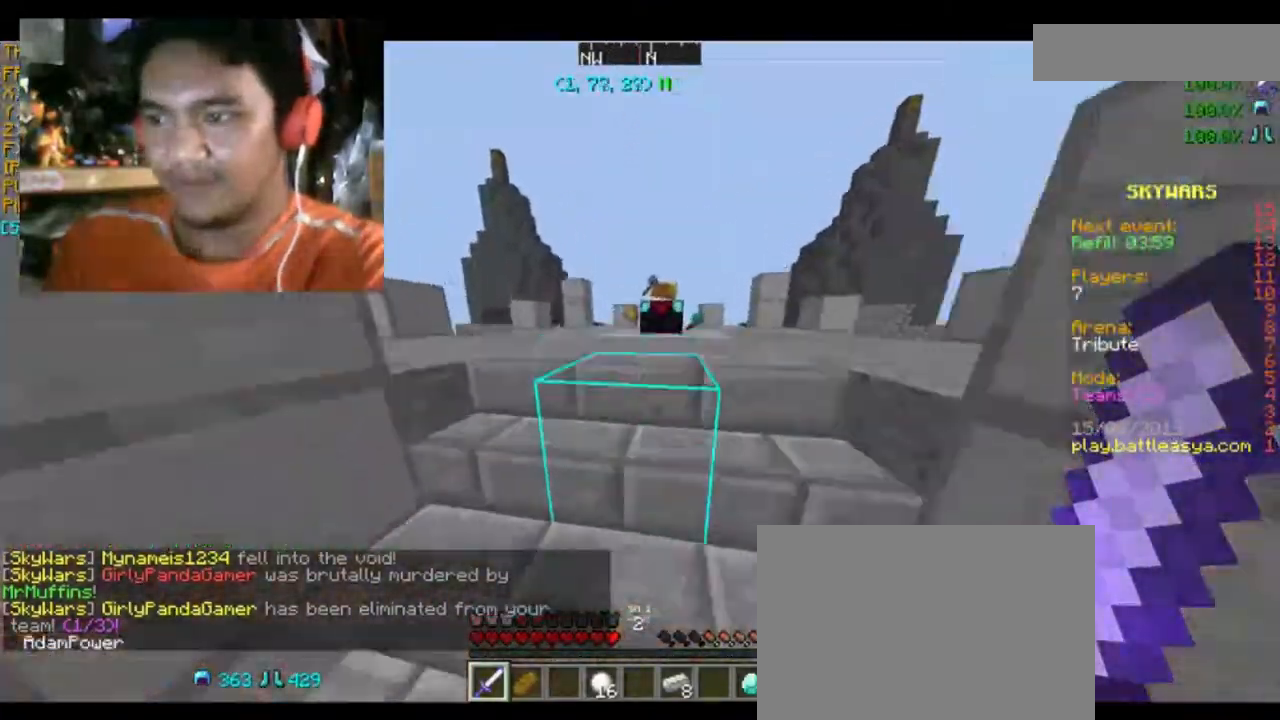
{"keys": ["d", "w"], "mouse": [], "events": [[67, "d", "down"]]}
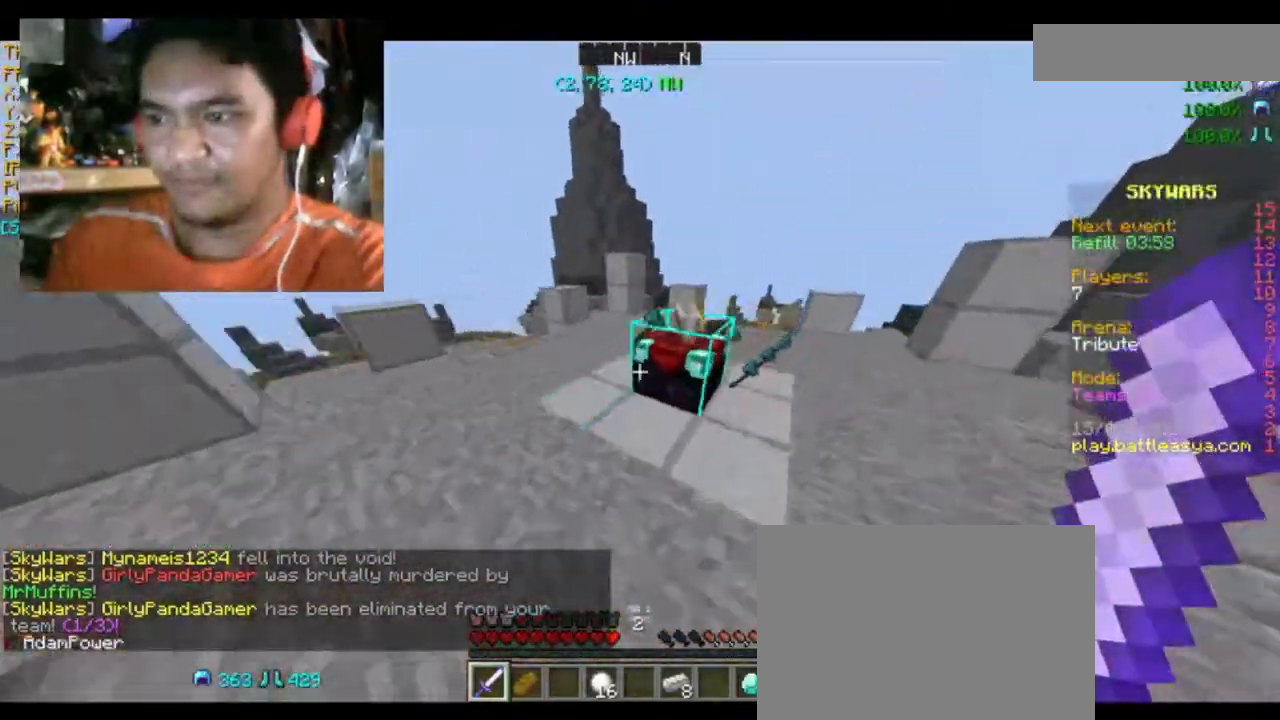
{"keys": ["w"], "mouse": [], "events": [[233, "d", "up"]]}
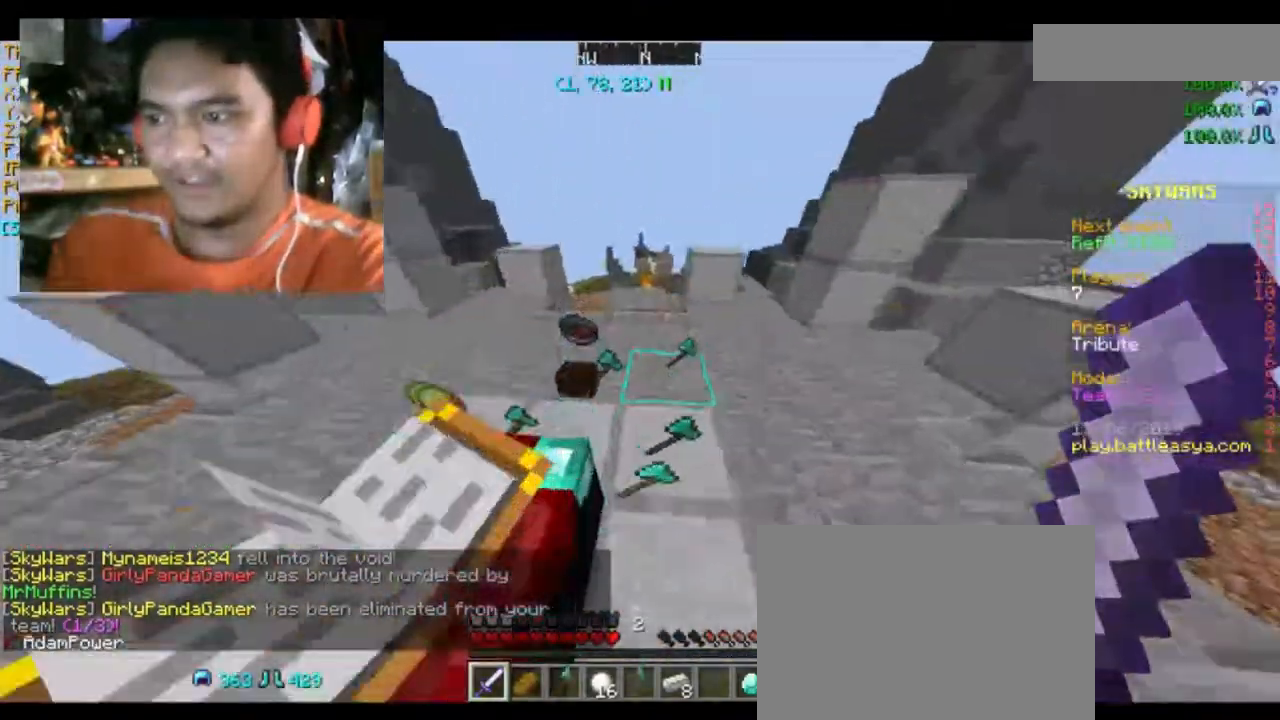
{"keys": ["a", "w"], "mouse": [], "events": [[134, "a", "down"]]}
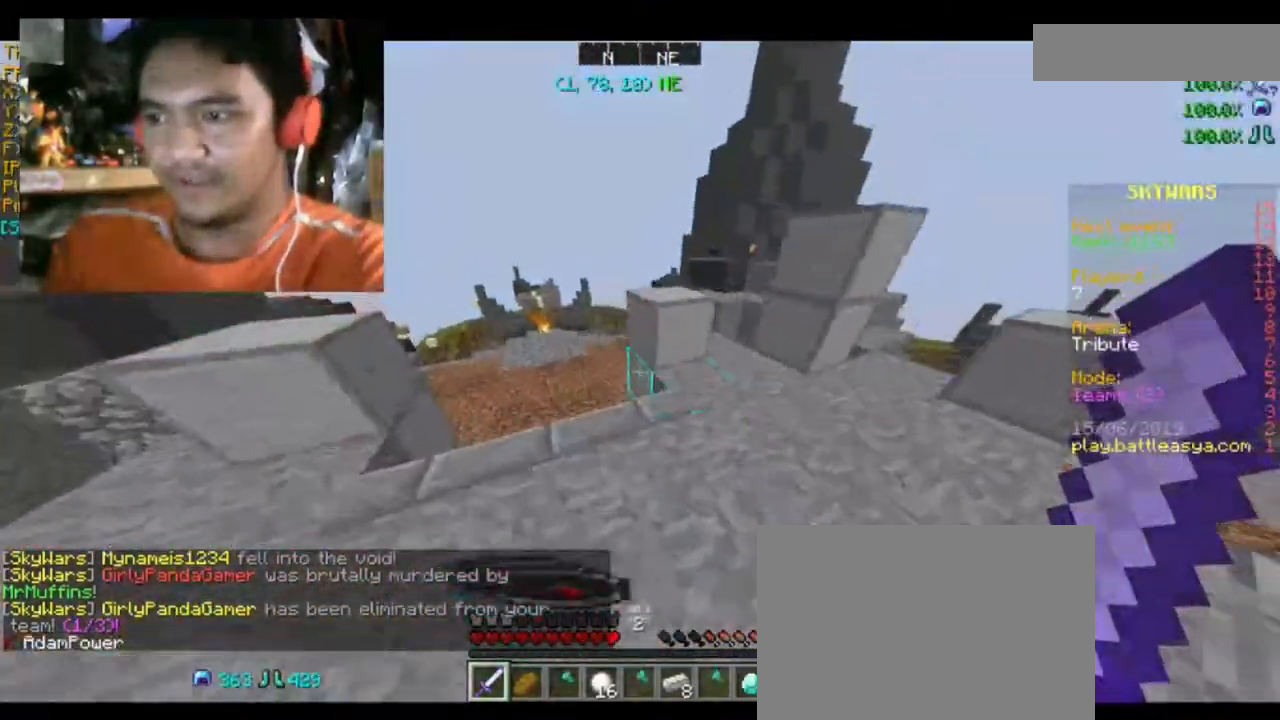
{"keys": ["w"], "mouse": [], "events": [[33, "a", "up"], [33, "w", "up"], [333, "w", "down"]]}
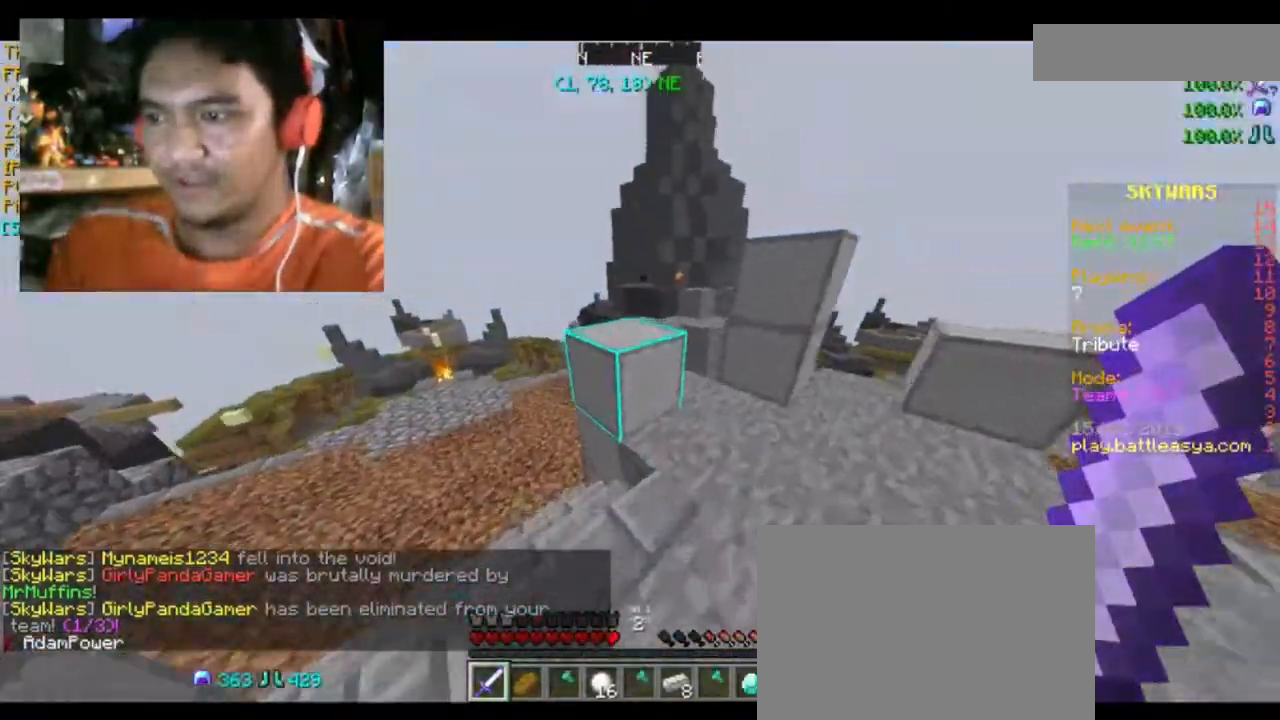
{"keys": ["w"], "mouse": [], "events": [[33, "space", "down"], [167, "a", "down"], [167, "space", "up"], [334, "a", "up"]]}
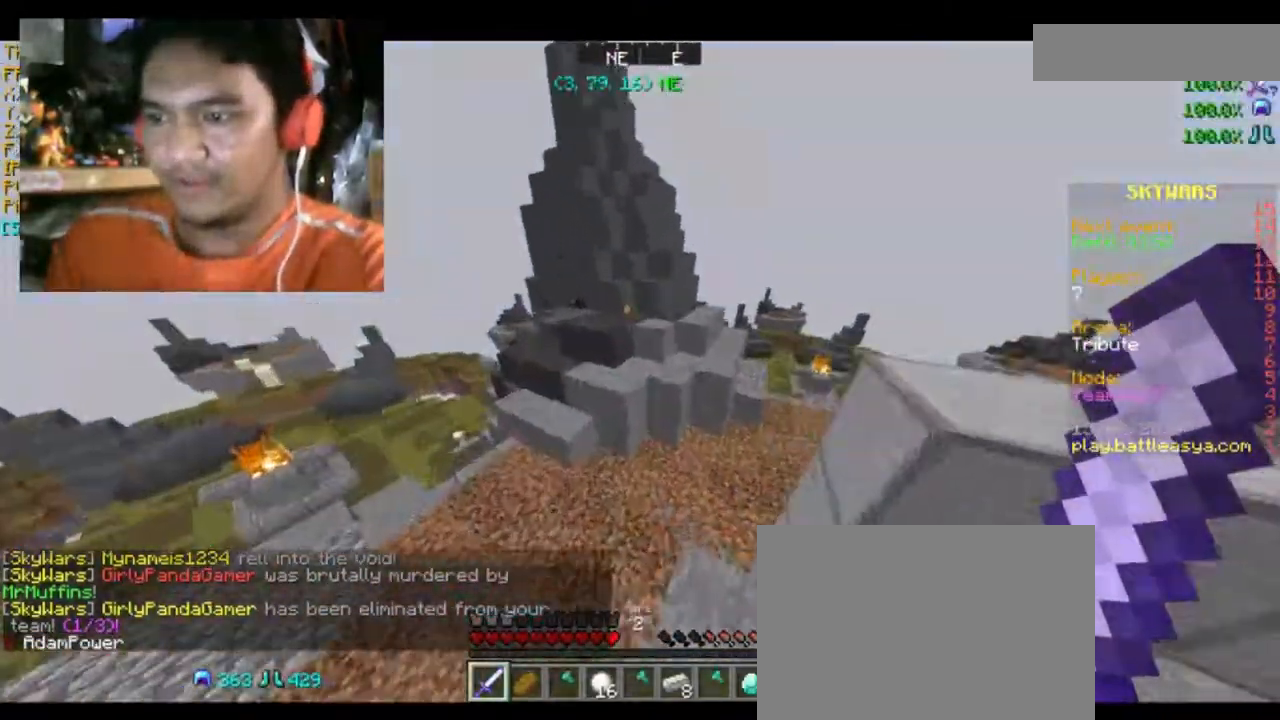
{"keys": ["a", "w"], "mouse": [], "events": [[33, "space", "down"], [333, "a", "down"], [433, "space", "up"]]}
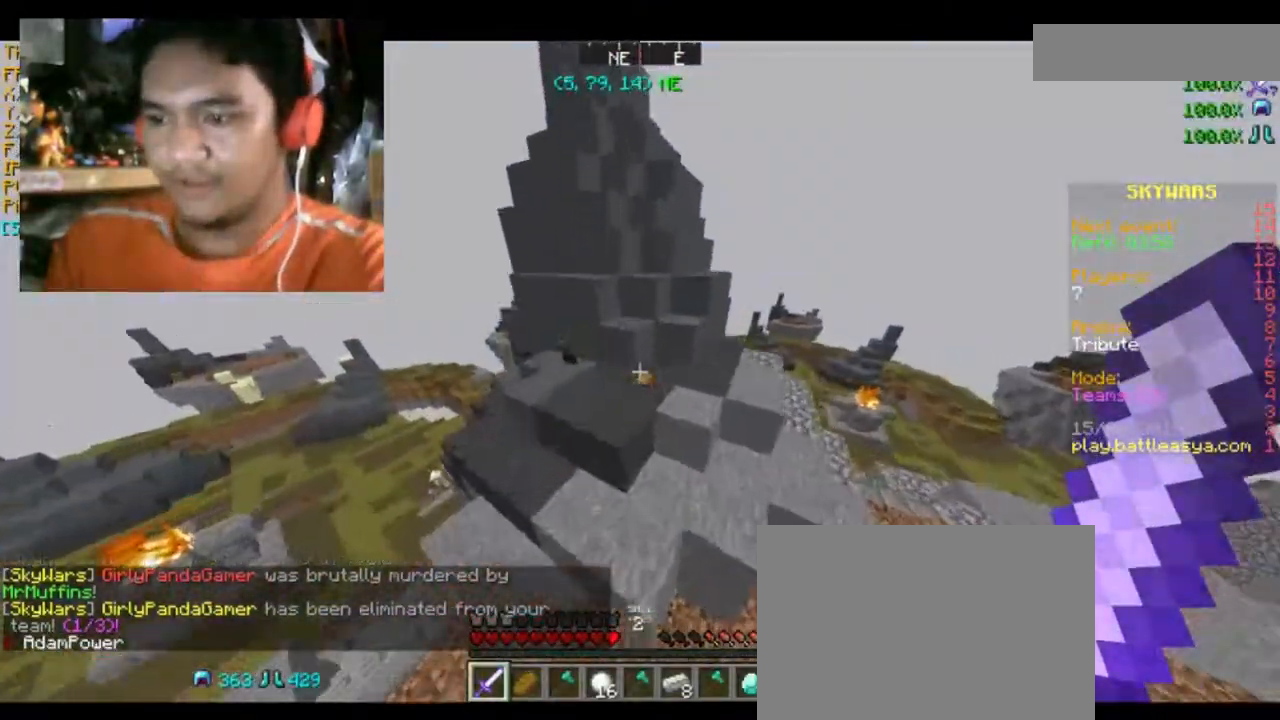
{"keys": ["d", "w"], "mouse": [], "events": [[134, "d", "down"], [200, "a", "up"], [300, "space", "down"], [501, "space", "up"]]}
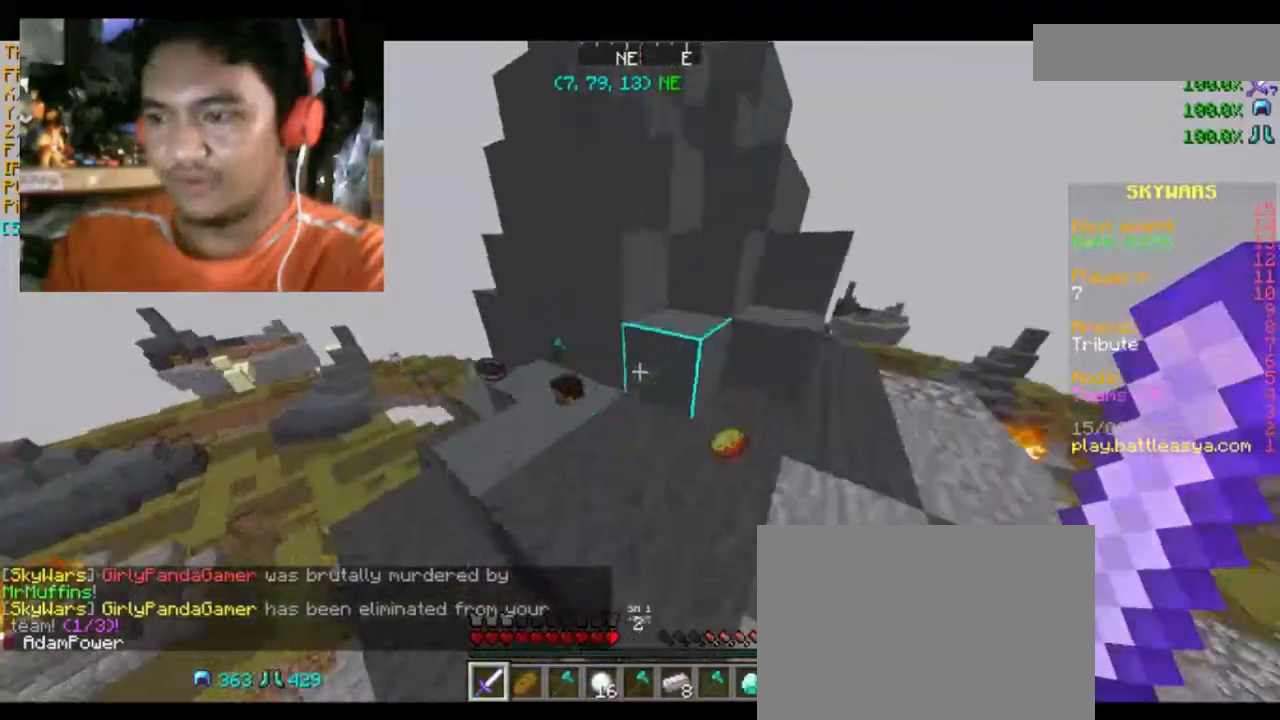
{"keys": ["d"], "mouse": [], "events": [[166, "d", "up"], [400, "d", "down"], [433, "w", "up"]]}
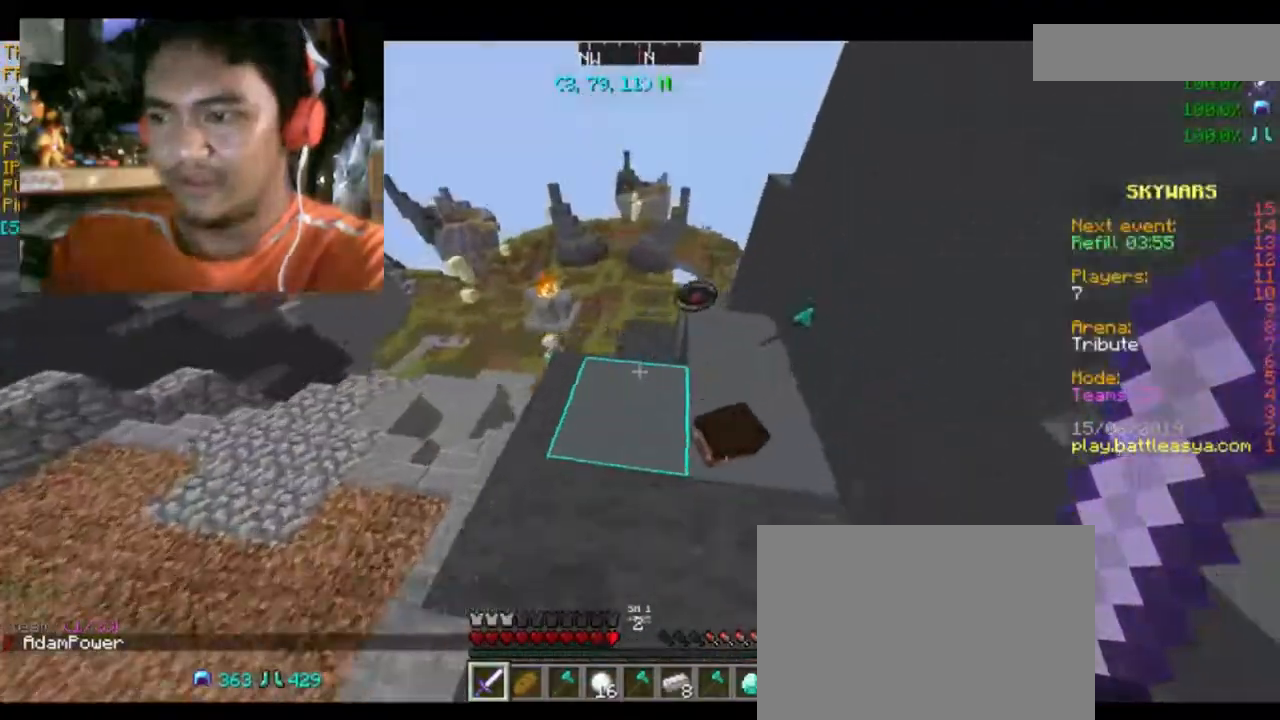
{"keys": ["w"], "mouse": [], "events": [[67, "s", "down"], [134, "s", "up"], [200, "d", "up"], [334, "w", "down"]]}
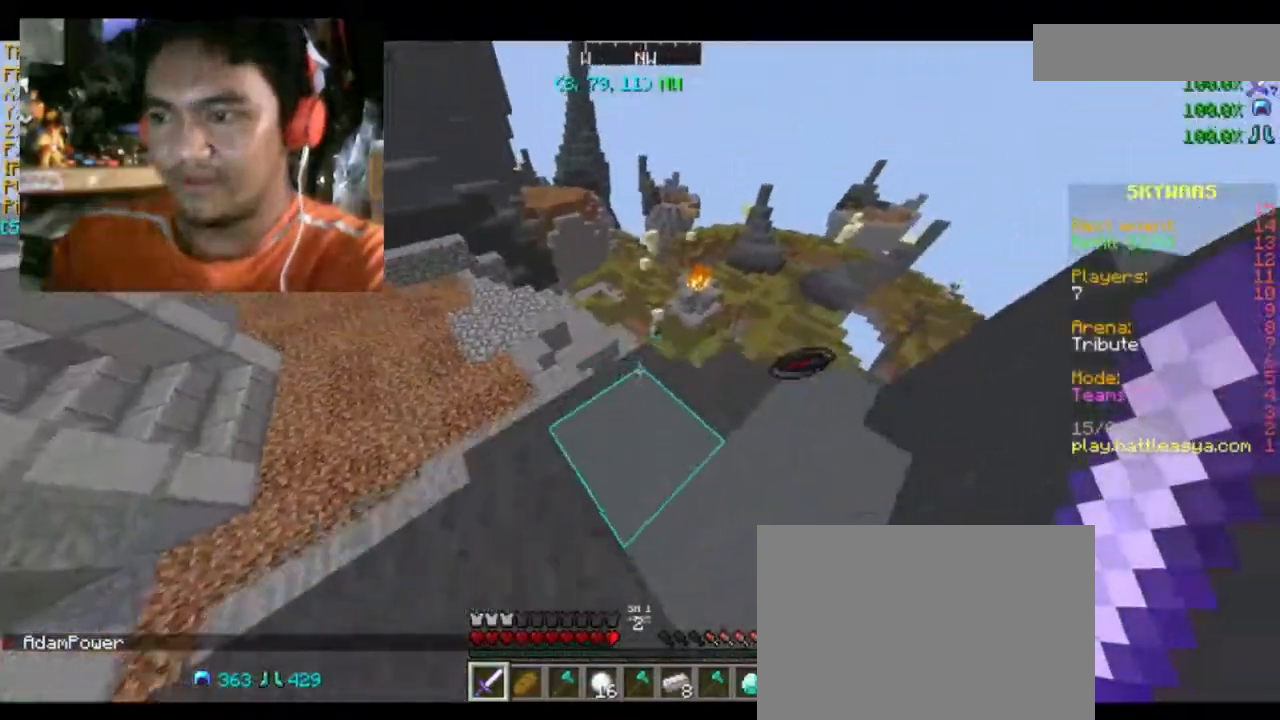
{"keys": ["a", "w"], "mouse": [], "events": [[33, "w", "up"], [233, "w", "down"], [267, "a", "down"]]}
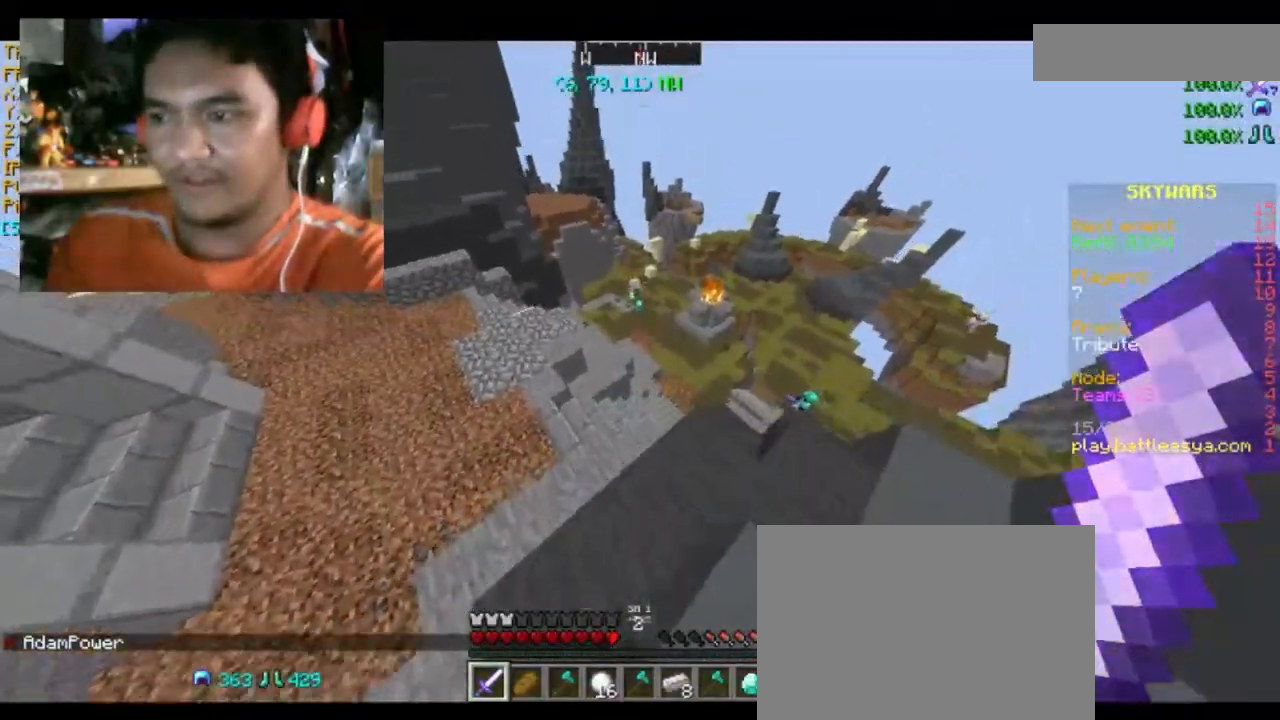
{"keys": ["d", "w"], "mouse": [], "events": [[100, "a", "up"], [100, "w", "up"], [234, "d", "down"], [501, "w", "down"]]}
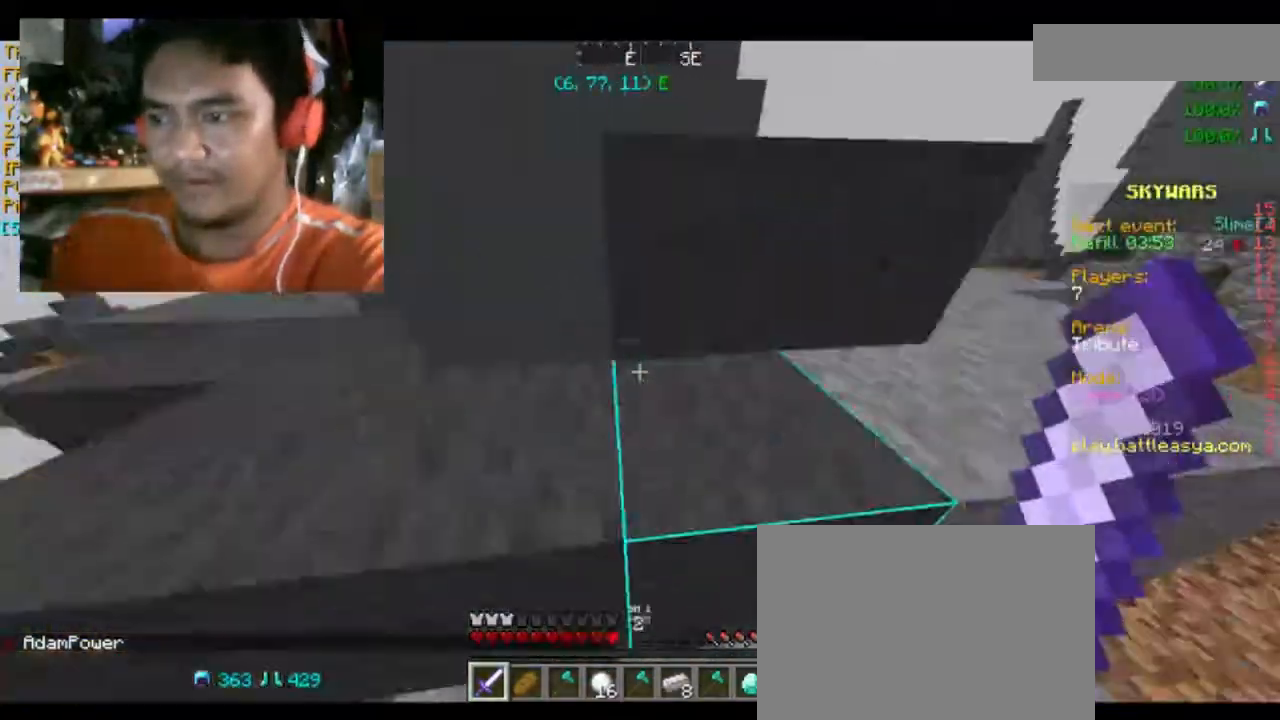
{"keys": ["d", "w"], "mouse": [], "events": [[266, "space", "down"], [367, "space", "up"]]}
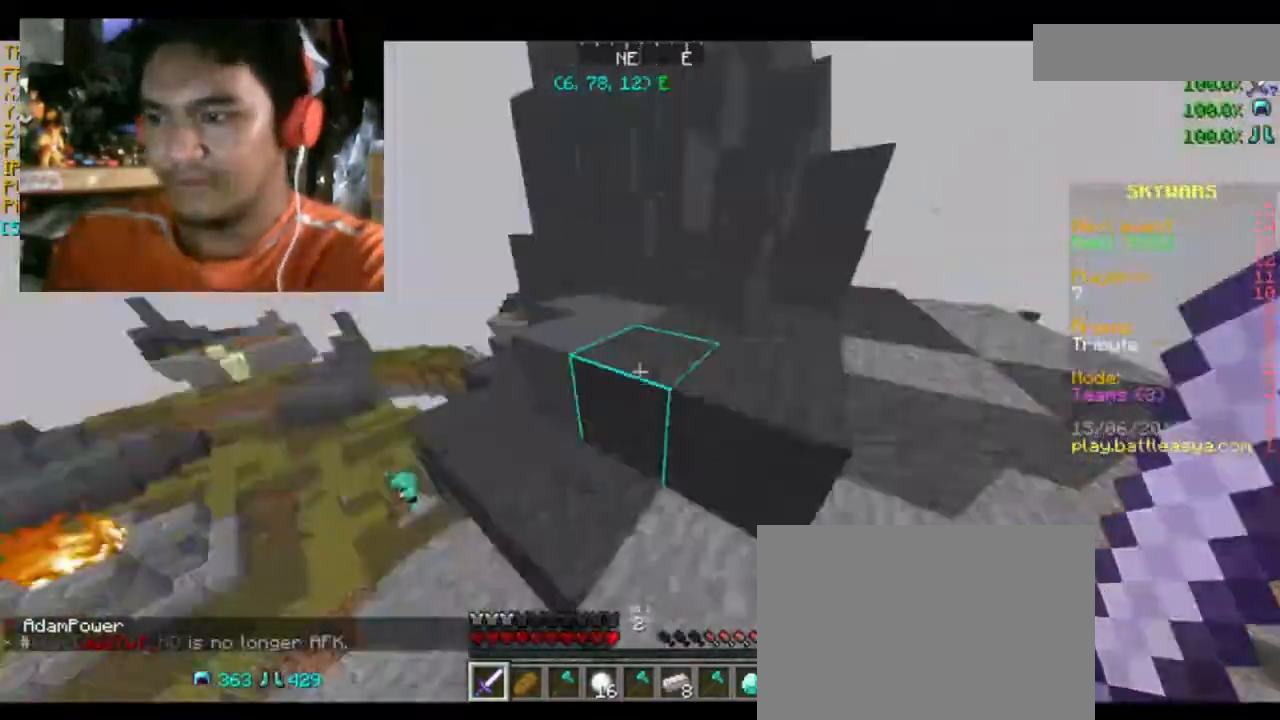
{"keys": [], "mouse": [], "events": [[134, "w", "up"], [200, "d", "up"]]}
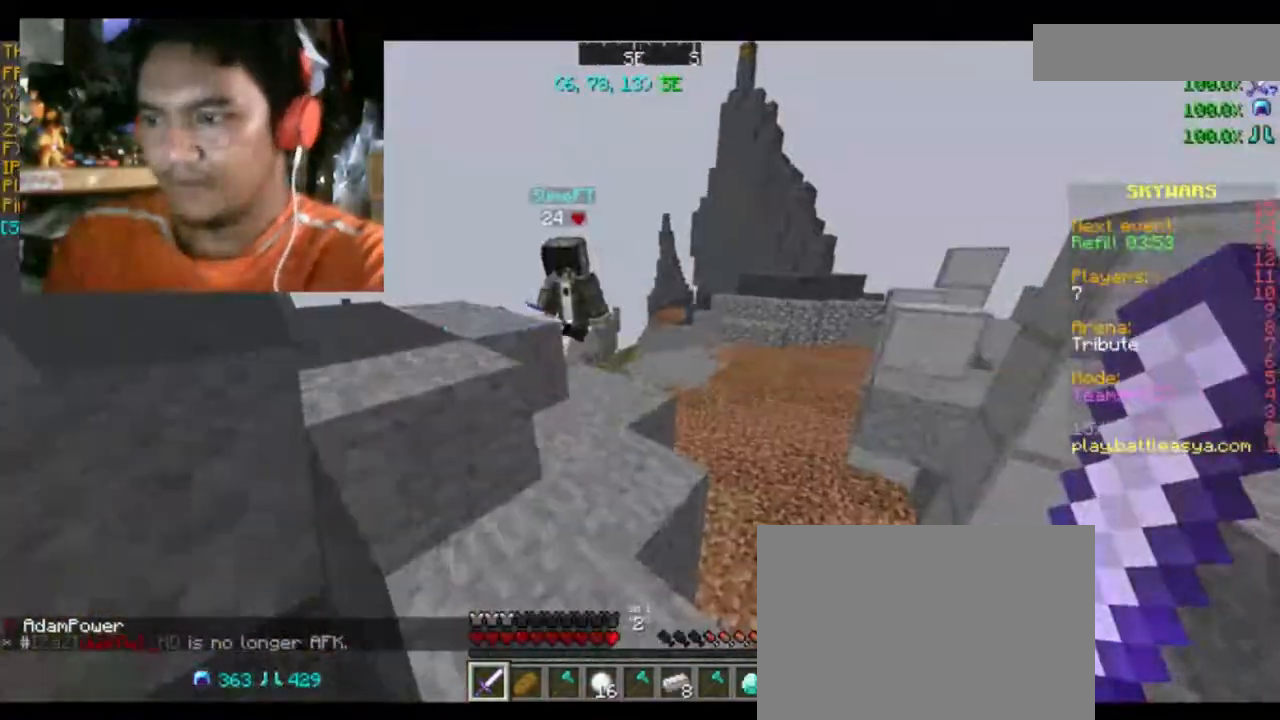
{"keys": [], "mouse": [], "events": [[33, "w", "down"], [66, "mouse_left", "down"], [166, "mouse_left", "up"], [267, "mouse_left", "down"], [333, "mouse_left", "up"], [433, "mouse_left", "down"], [500, "mouse_left", "up"], [500, "w", "up"]]}
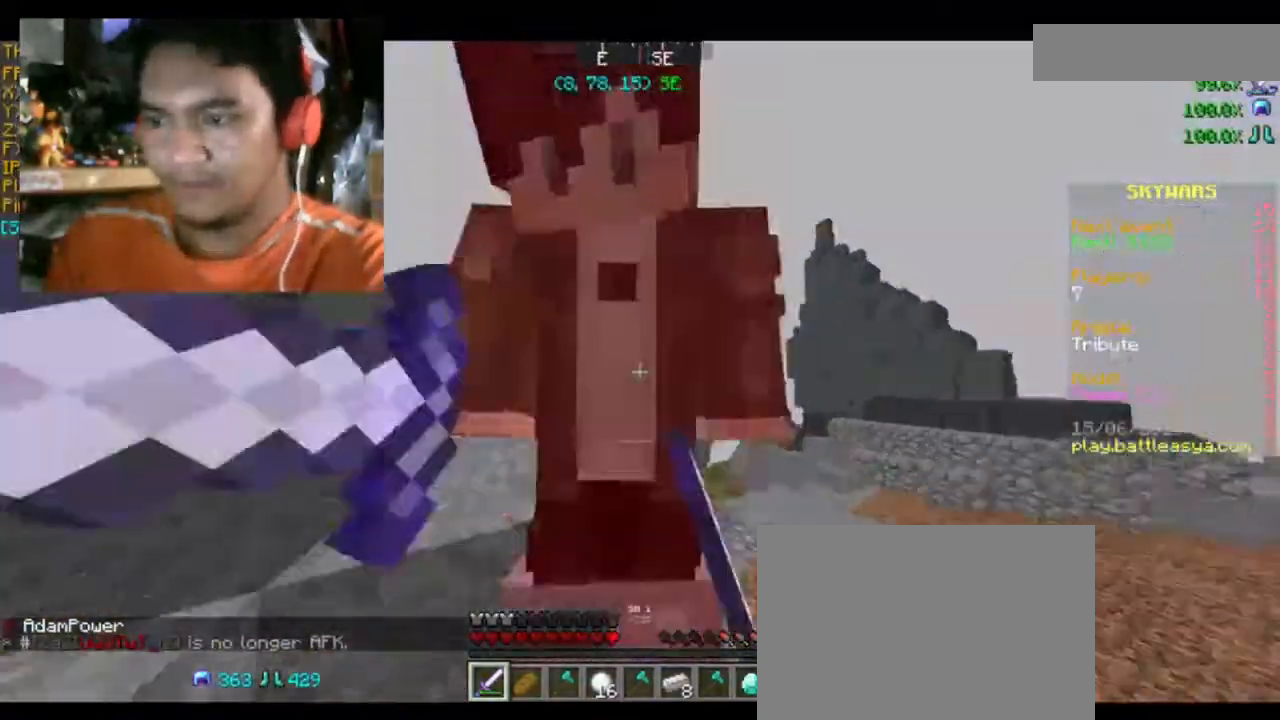
{"keys": ["w"], "mouse": [], "events": [[100, "mouse_left", "down"], [167, "mouse_left", "up"], [200, "mouse_left", "down"], [200, "w", "down"], [334, "mouse_left", "up"], [367, "mouse_left", "down"], [467, "mouse_left", "up"]]}
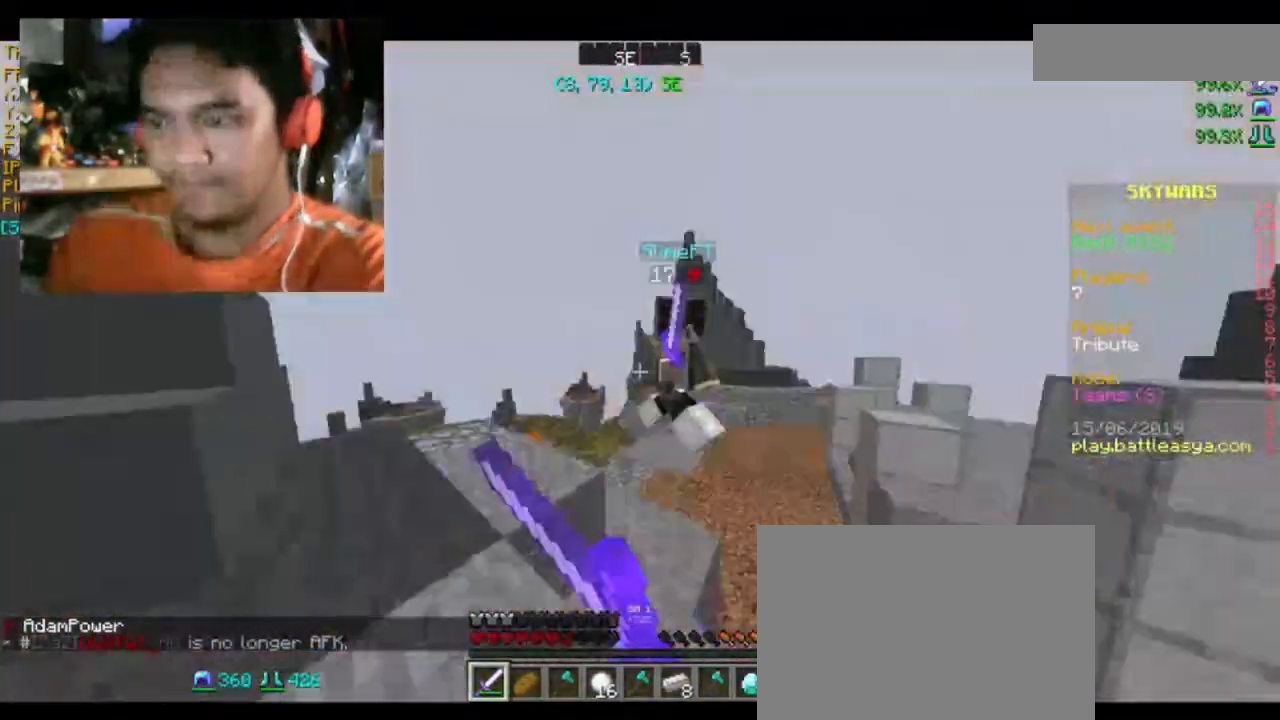
{"keys": ["w"], "mouse": ["left"], "events": [[66, "mouse_left", "down"], [200, "mouse_left", "up"], [233, "mouse_left", "down"], [333, "mouse_left", "up"], [433, "mouse_left", "down"]]}
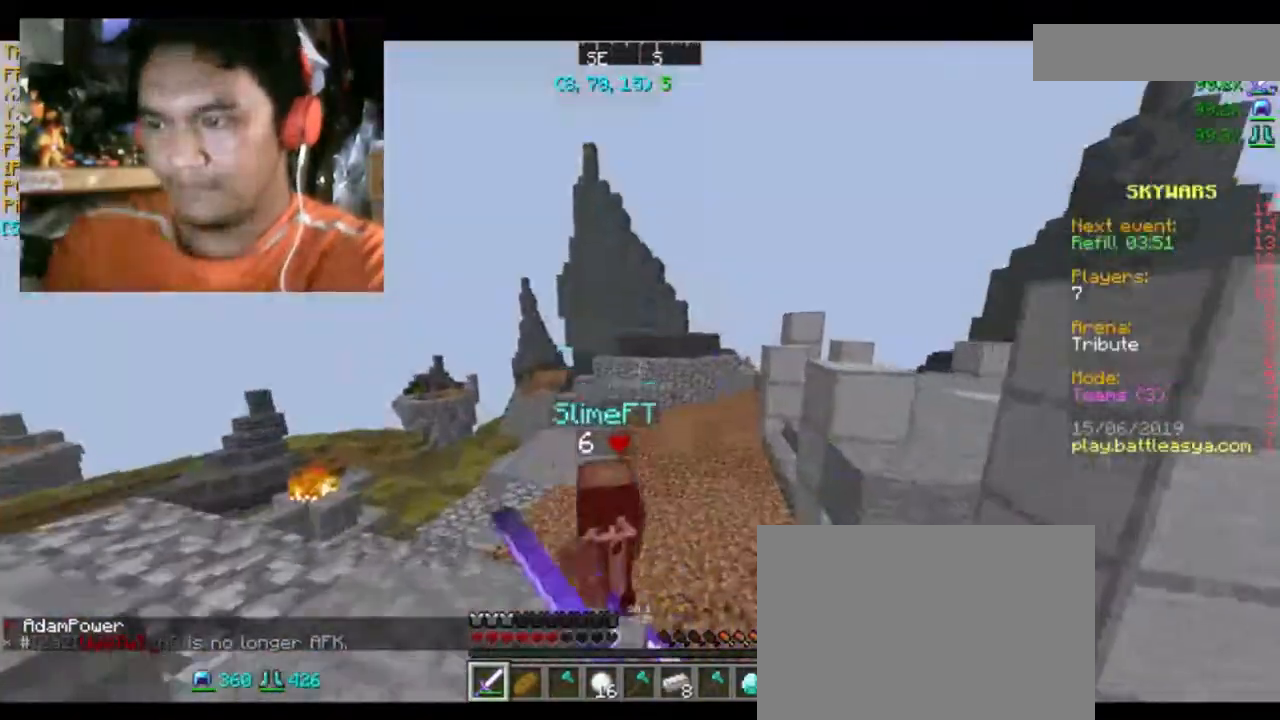
{"keys": ["w"], "mouse": ["left"], "events": [[33, "mouse_left", "up"], [67, "mouse_left", "down"], [200, "mouse_left", "up"], [267, "mouse_left", "down"], [367, "mouse_left", "up"], [434, "mouse_left", "down"]]}
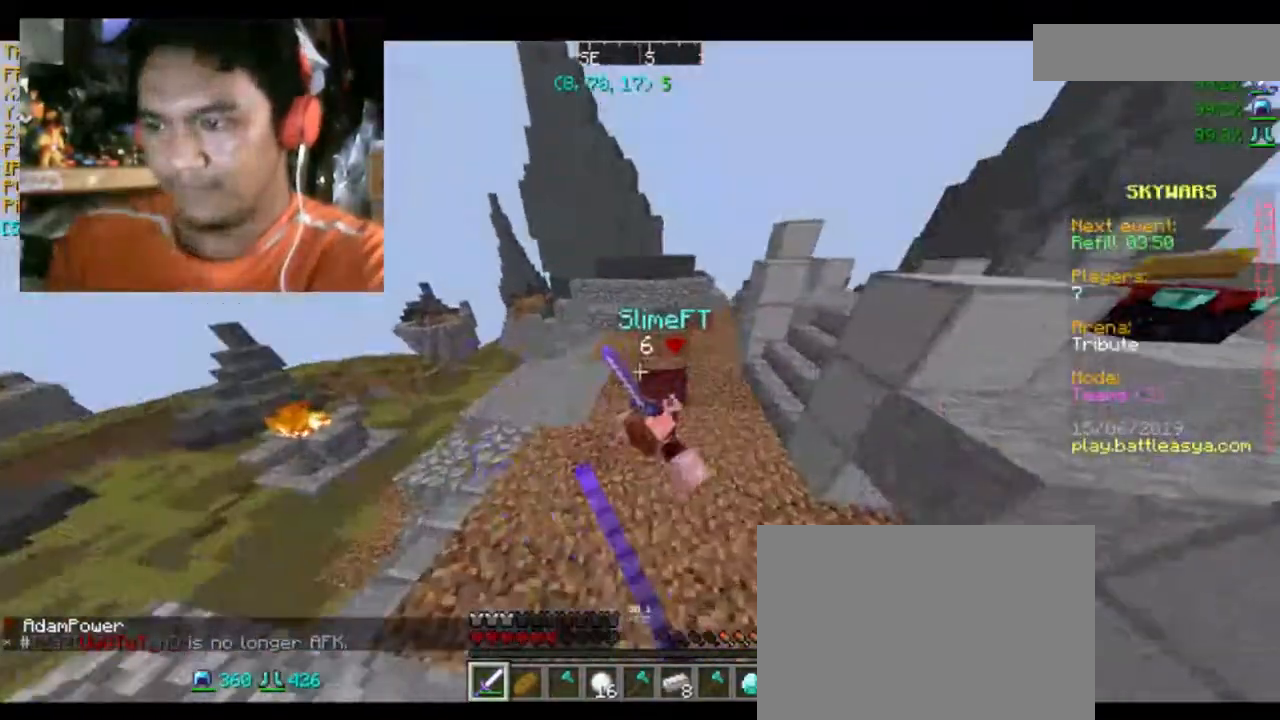
{"keys": ["d", "w"], "mouse": [], "events": [[100, "mouse_left", "up"], [133, "mouse_left", "down"], [233, "mouse_left", "up"], [333, "d", "down"], [333, "mouse_left", "down"], [400, "mouse_left", "up"]]}
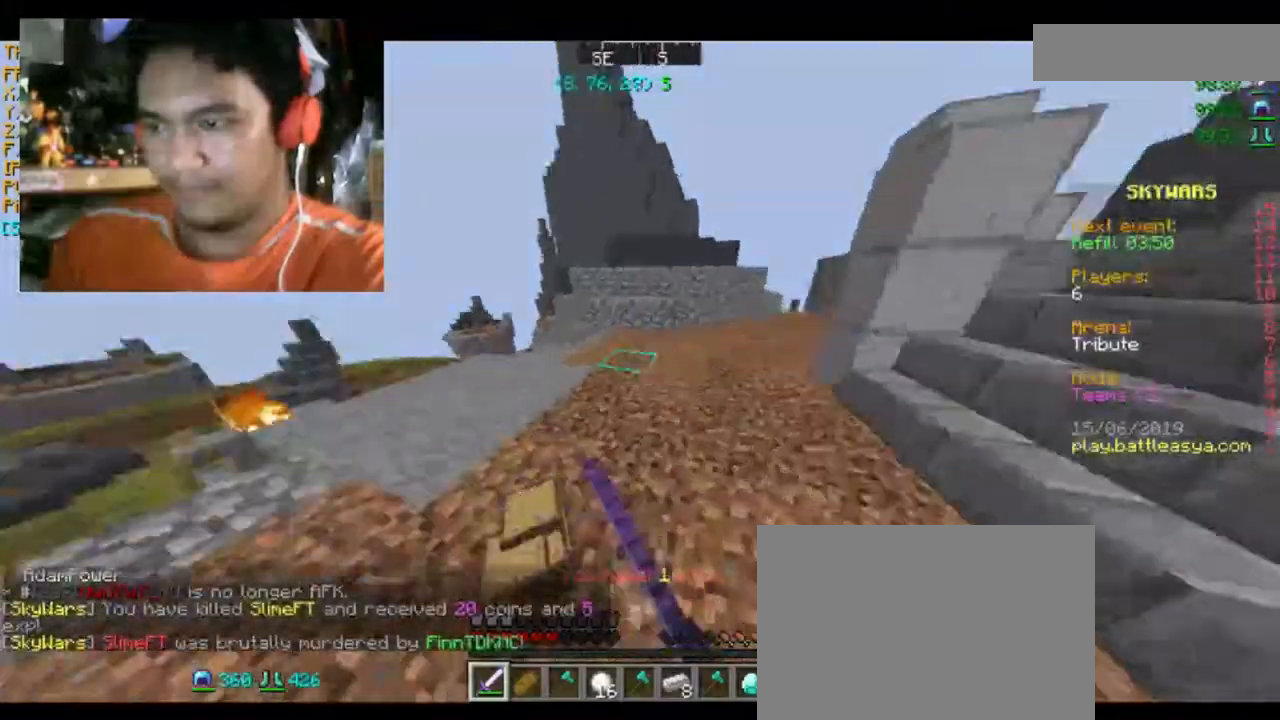
{"keys": [], "mouse": [], "events": [[167, "d", "up"], [501, "w", "up"]]}
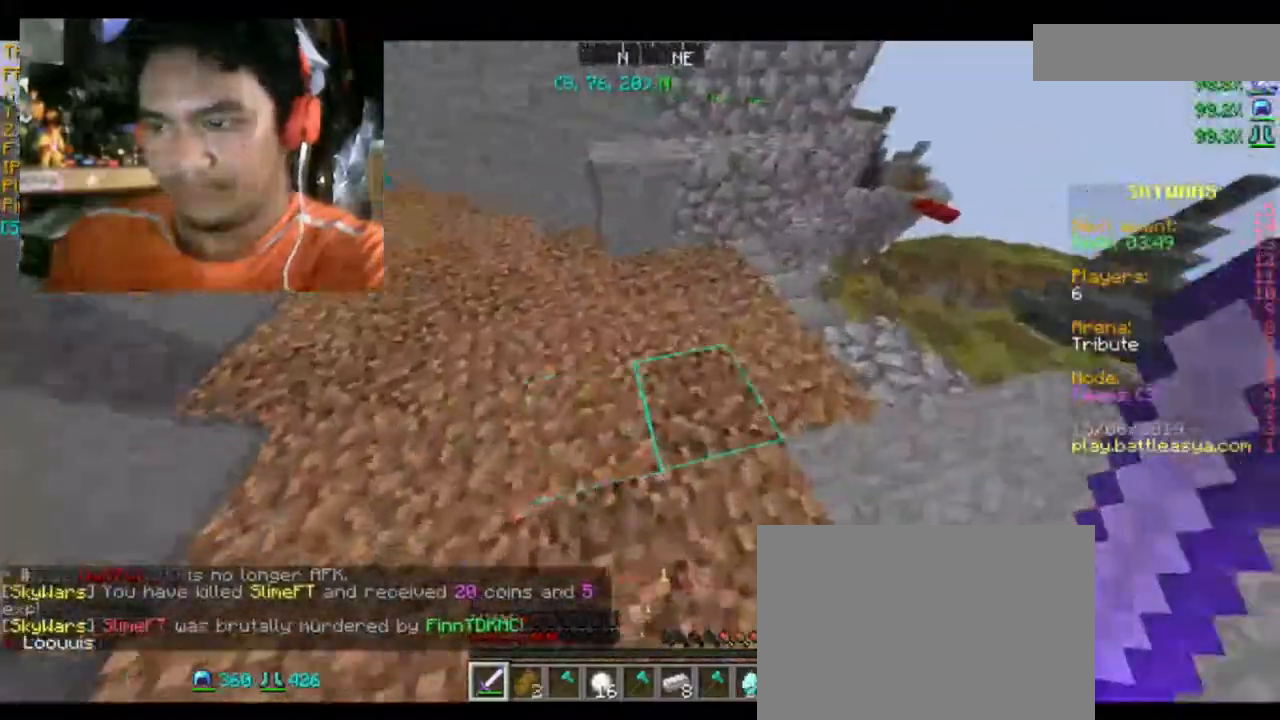
{"keys": ["d", "w"], "mouse": [], "events": [[100, "w", "down"], [333, "d", "down"]]}
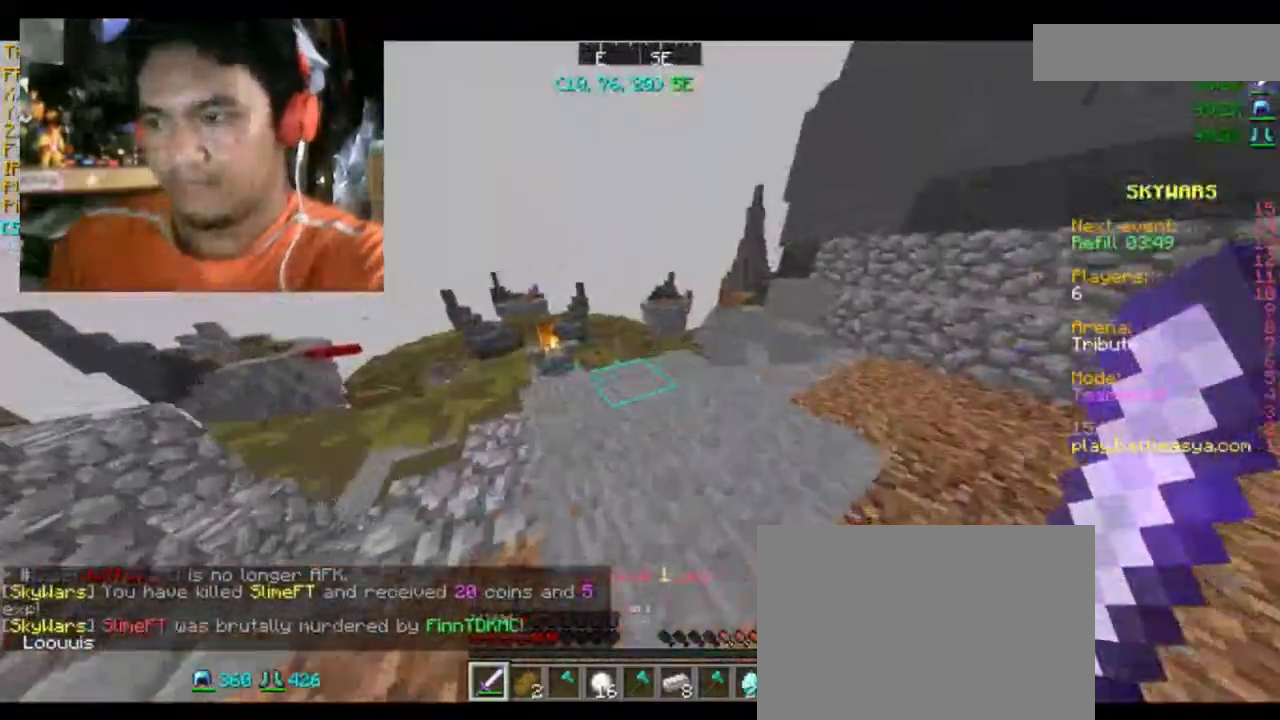
{"keys": ["w"], "mouse": [], "events": [[33, "d", "up"]]}
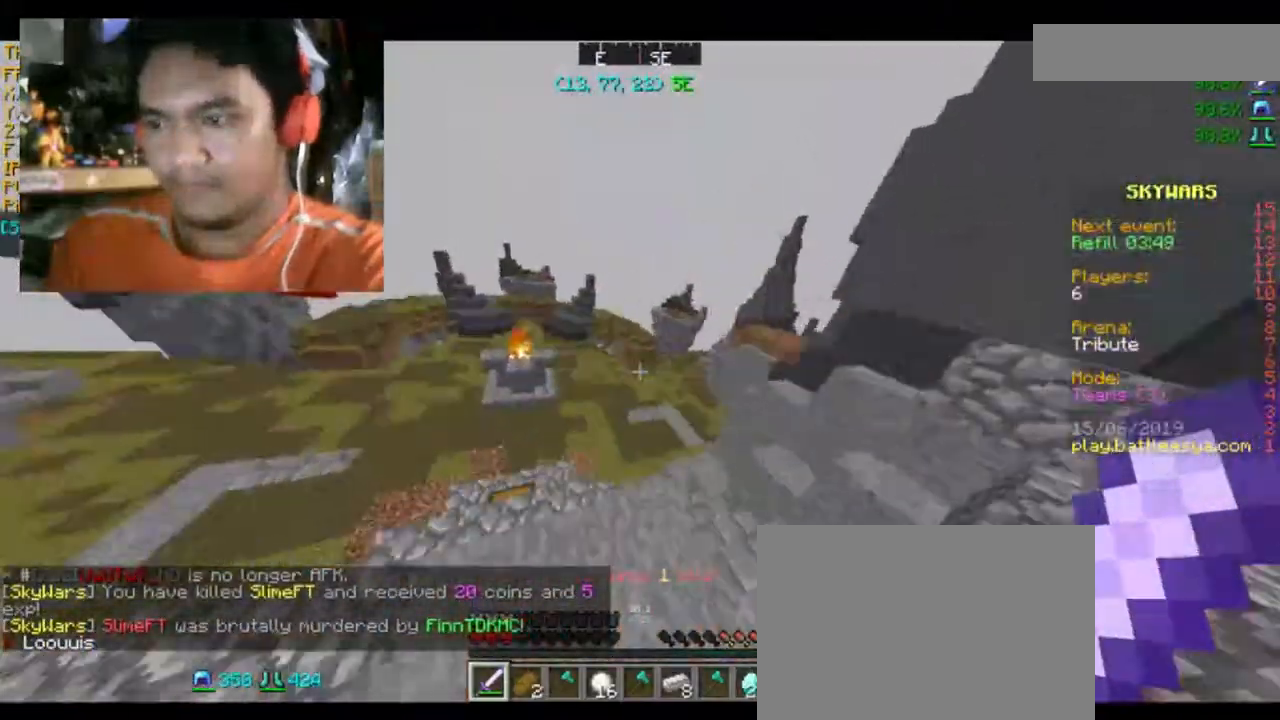
{"keys": ["w"], "mouse": [], "events": []}